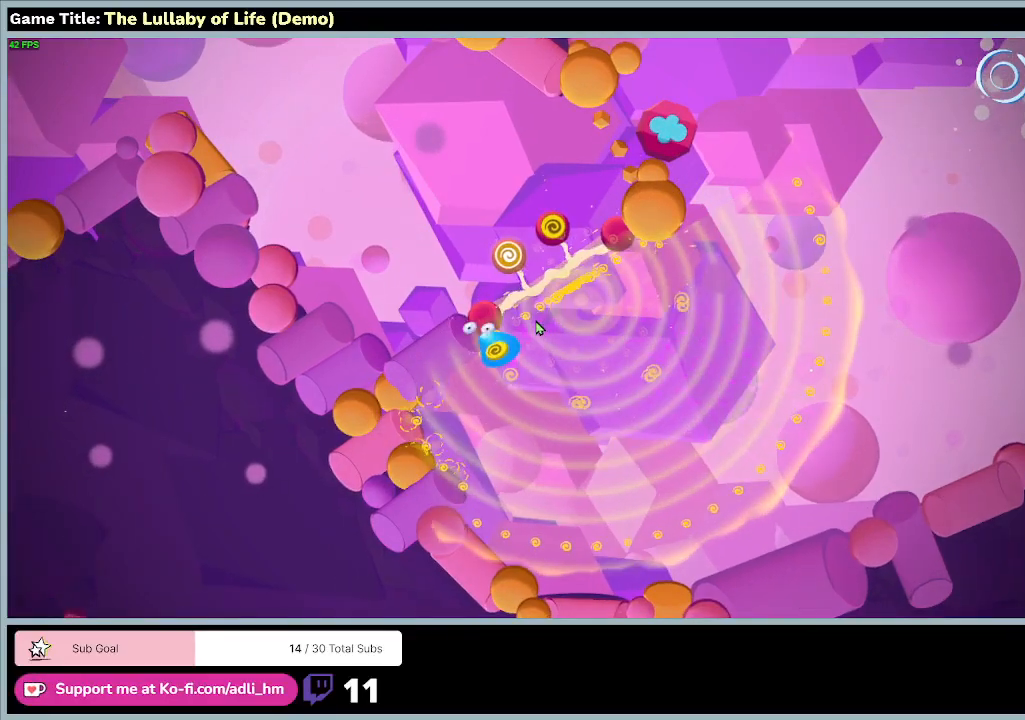
Gameplay with keyboard and mouse; each line is a JSON object with the keys and mouse buttons held at the frame after it. "events" lists presses ("down") and releases ("up") of "0", "1", "2", "3", "4", "5", "6", "7", "8", "9", "a", "alt", "b", "c", "caps_lock", "ctrl", "d", "down", "e", "escape", "f", "f1", "f2", "f3", "f4", "f5", "f6", "f7", "f8", "g", "h", "i", "j", "k", "l", "left", "m", "n", "o", "p", "q", "r", "return", "right", "s", "shift", "space", "t", "tab", "tilde", "u", "up", "v", "w", "x", "y", "z", "mouse_left", "mouse_wheel" and "mouse_right" between this image and that frame as [ms after this image, input, new state], when the widget could be followed in between. "mouse_left", "mouse_wheel", "mouse_right" = the "left", "wheel", "right" buttons of the "mouse" list. No other keys are recorded. "wheel" means that the mouse wheel is clicked or scrolled. Mouse movement is not recorded.
{"keys": ["d", "w"], "mouse": [], "events": [[233, "w", "down"]]}
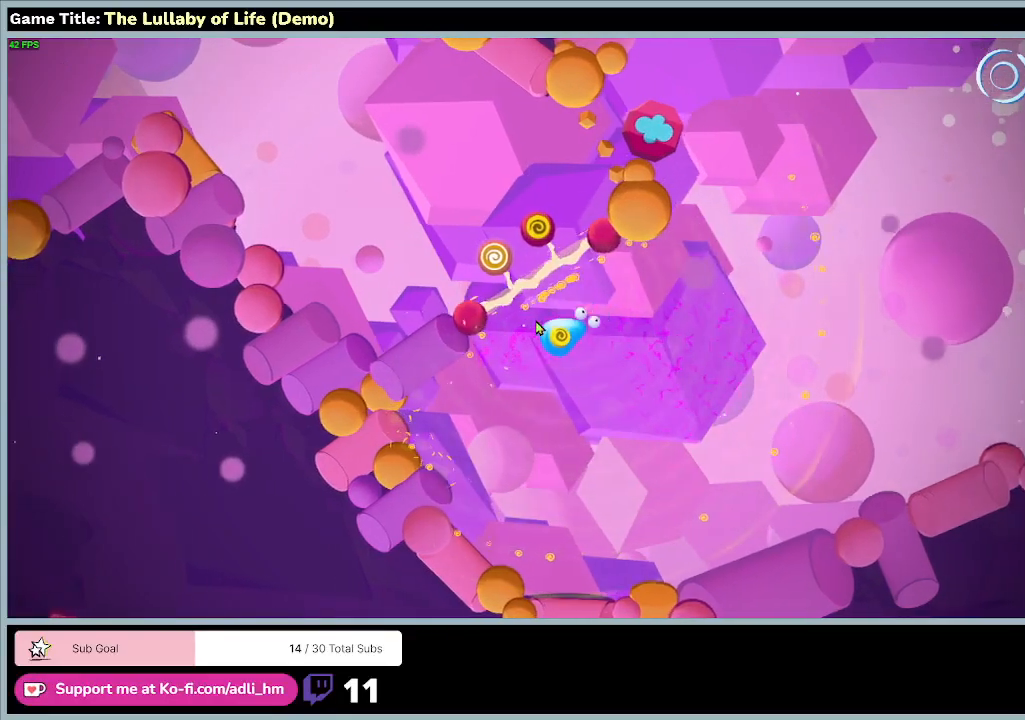
{"keys": ["d", "w"], "mouse": [], "events": []}
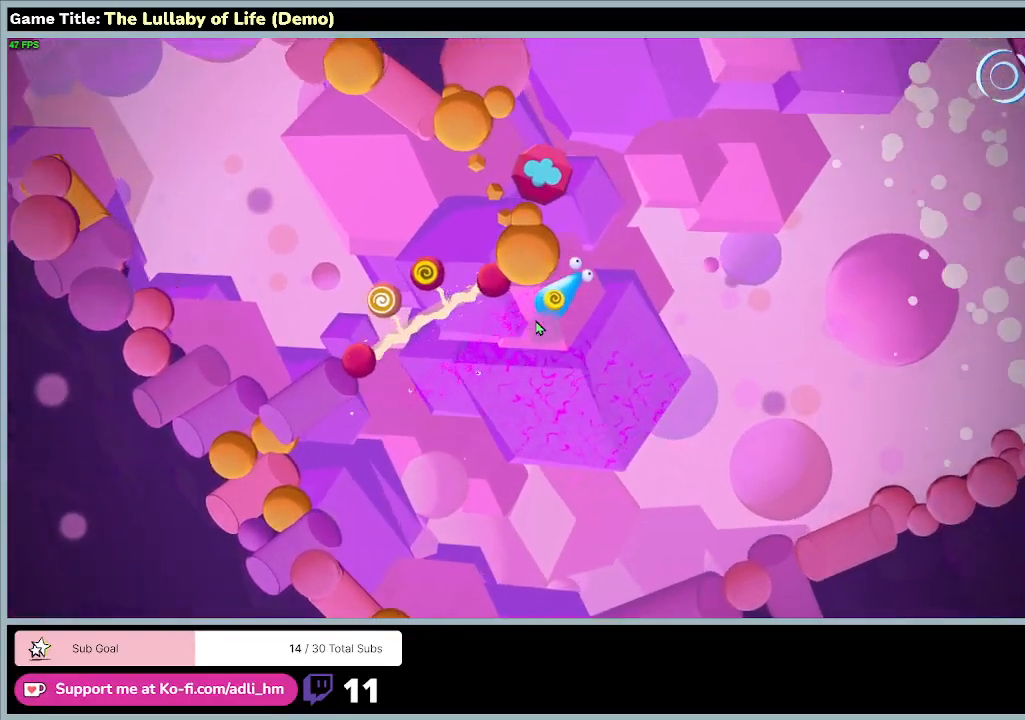
{"keys": ["d", "w"], "mouse": [], "events": []}
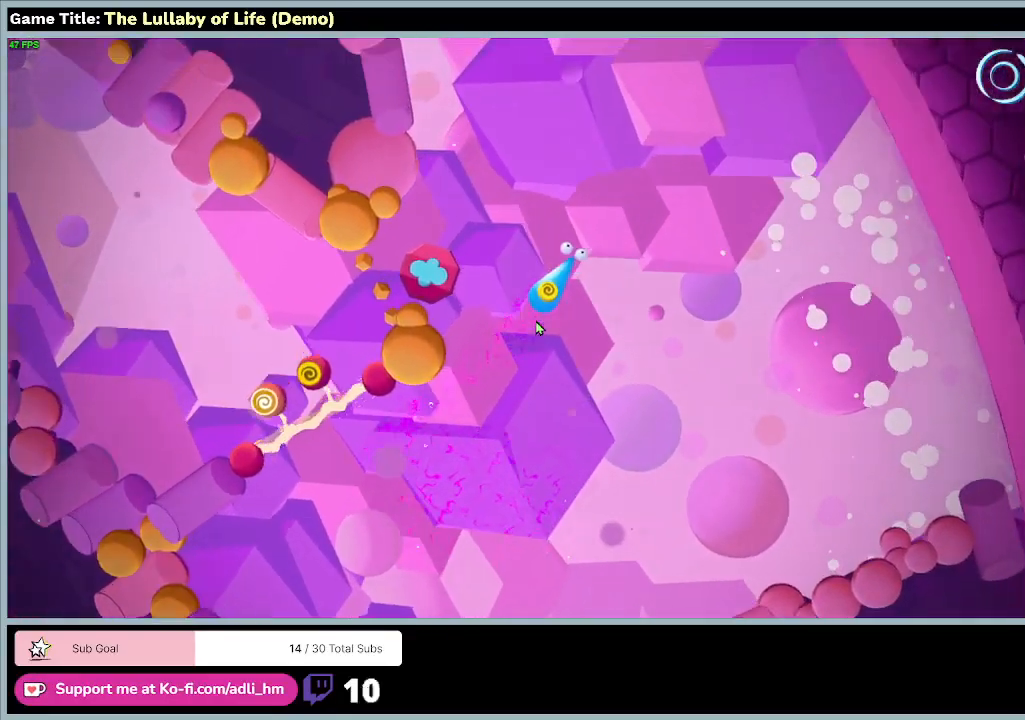
{"keys": ["w"], "mouse": [], "events": [[33, "d", "up"]]}
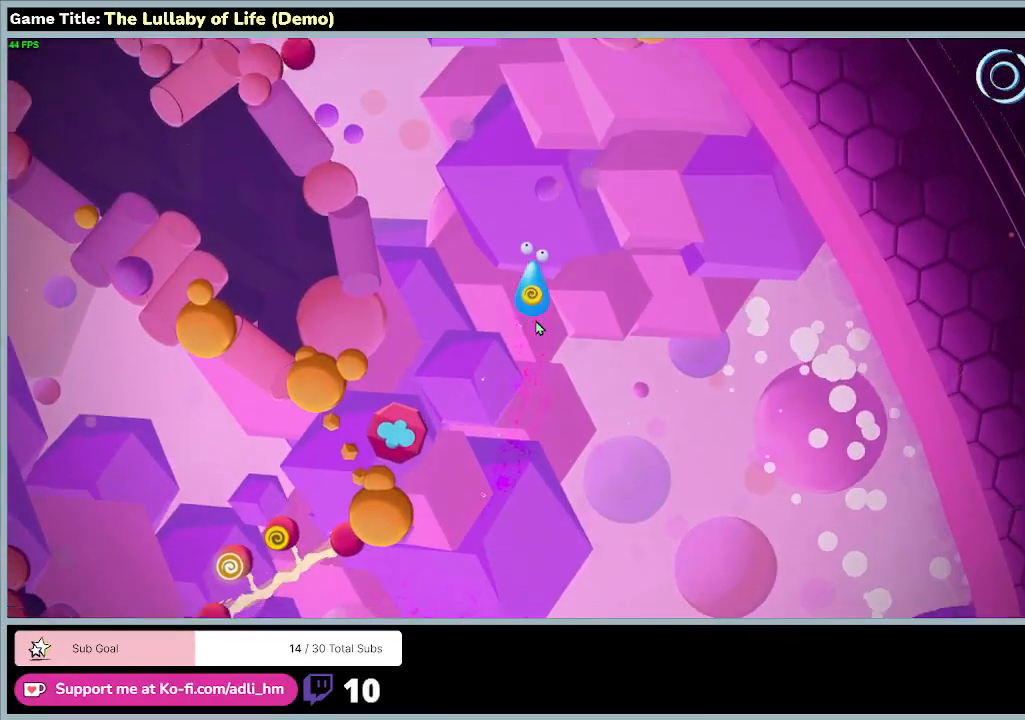
{"keys": ["a", "w"], "mouse": [], "events": [[467, "a", "down"]]}
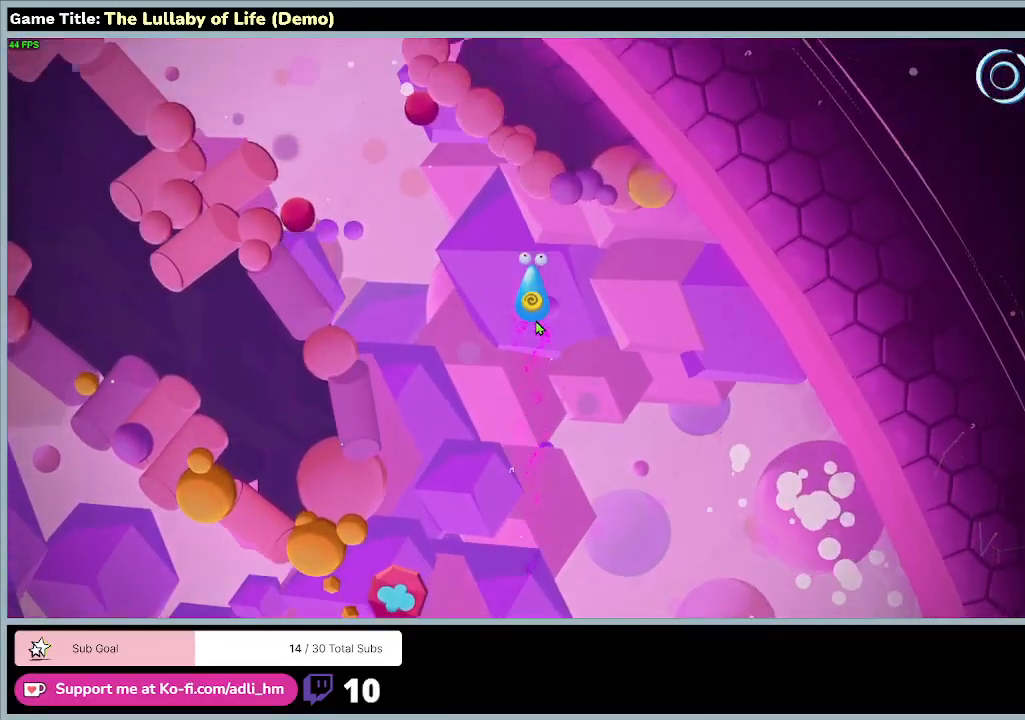
{"keys": ["a", "w"], "mouse": [], "events": []}
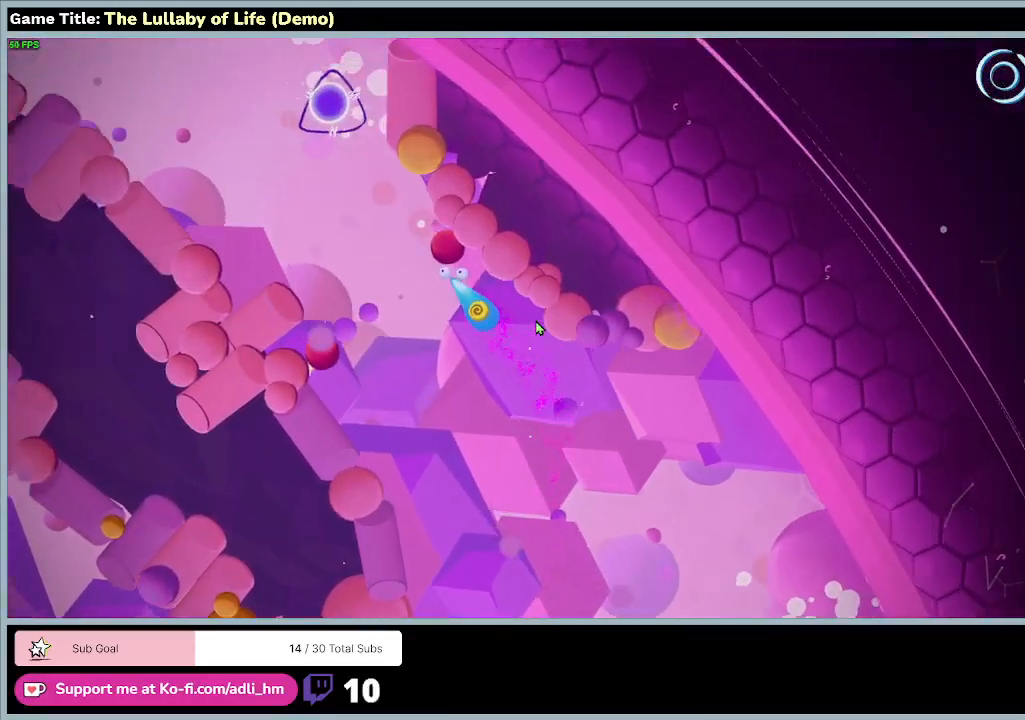
{"keys": ["a", "w"], "mouse": [], "events": []}
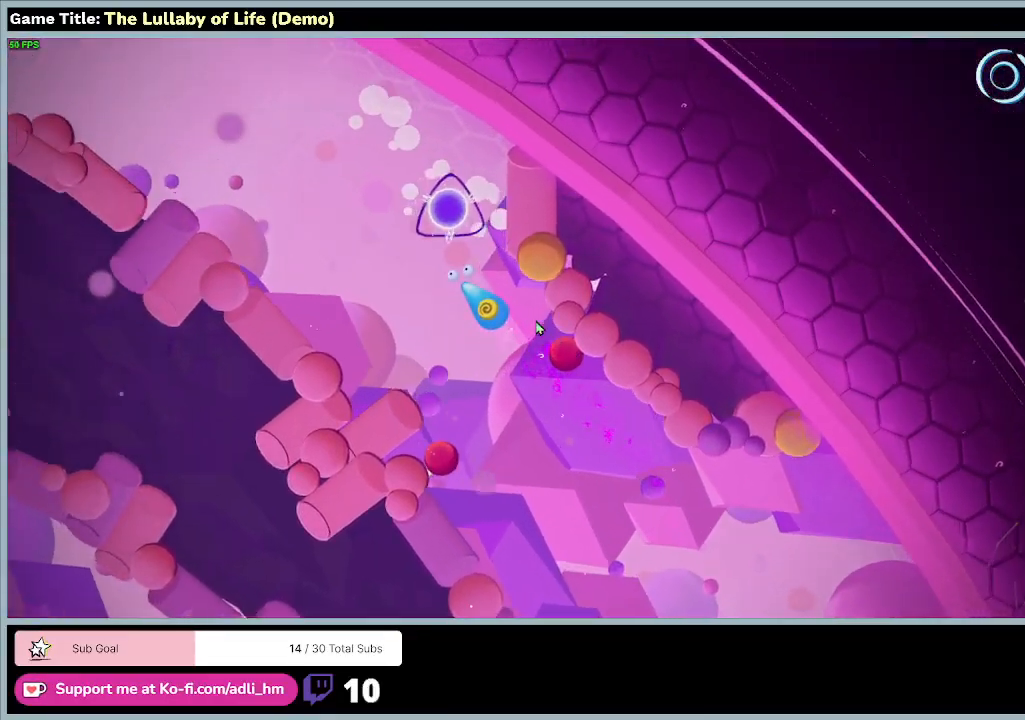
{"keys": ["a", "w"], "mouse": [], "events": []}
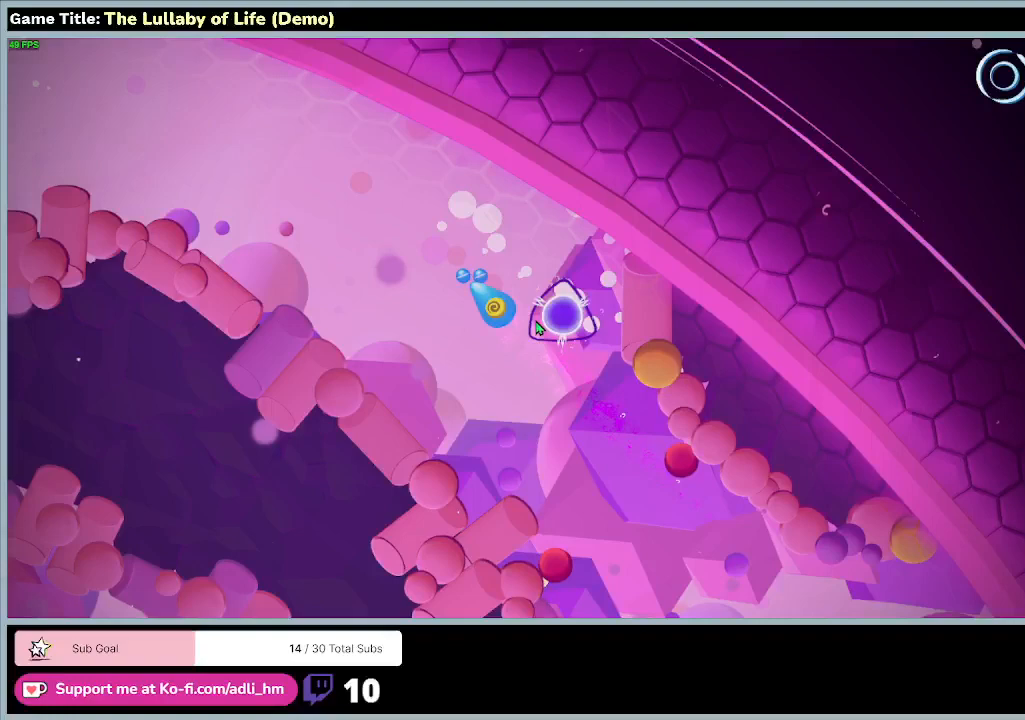
{"keys": ["a", "w"], "mouse": [], "events": []}
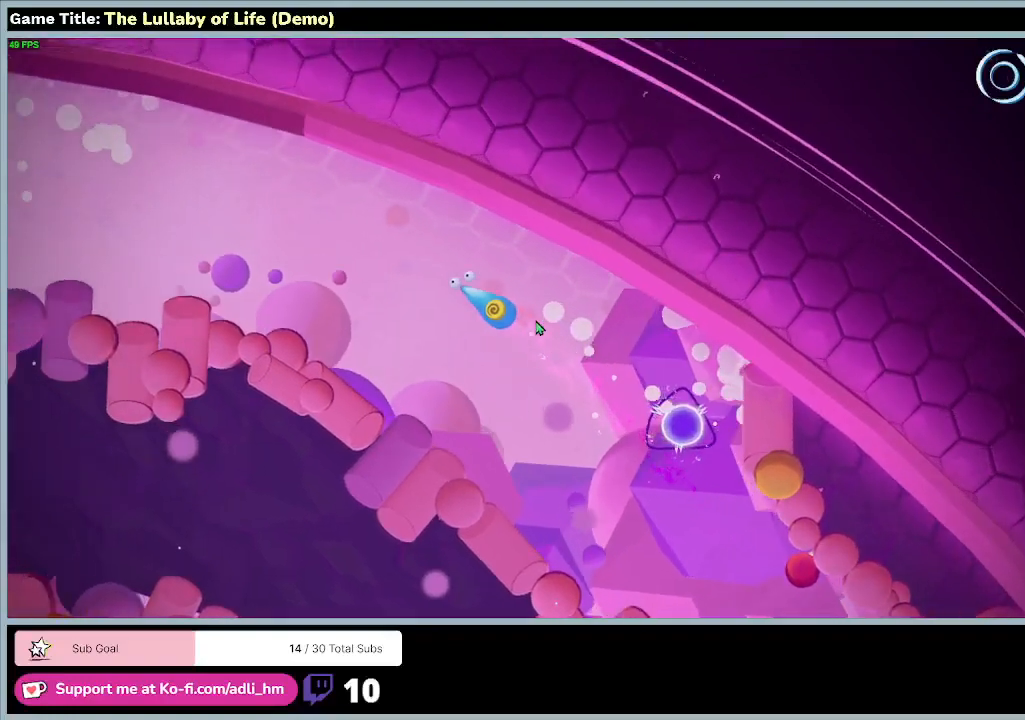
{"keys": ["a"], "mouse": [], "events": [[33, "w", "up"]]}
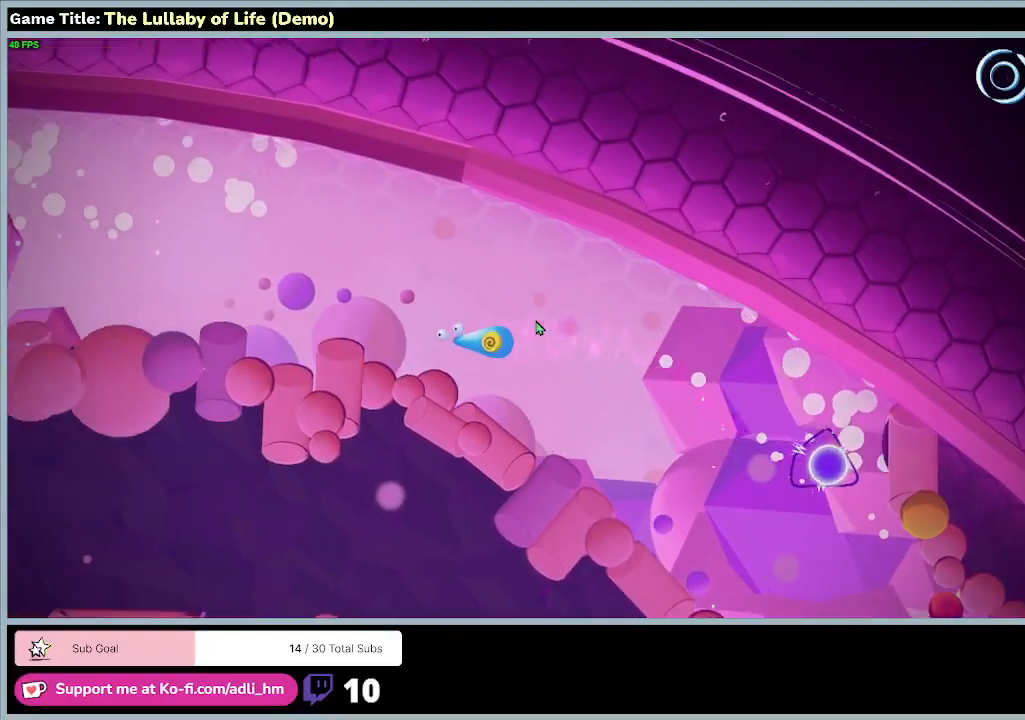
{"keys": ["a", "w"], "mouse": [], "events": [[267, "w", "down"]]}
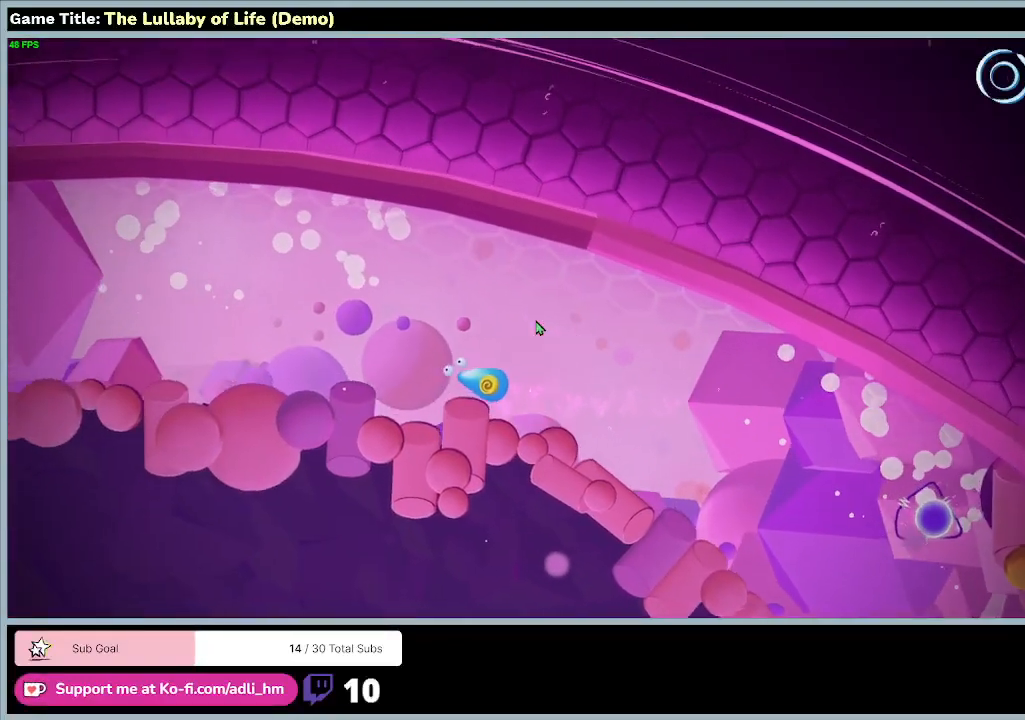
{"keys": ["a"], "mouse": [], "events": [[367, "w", "up"]]}
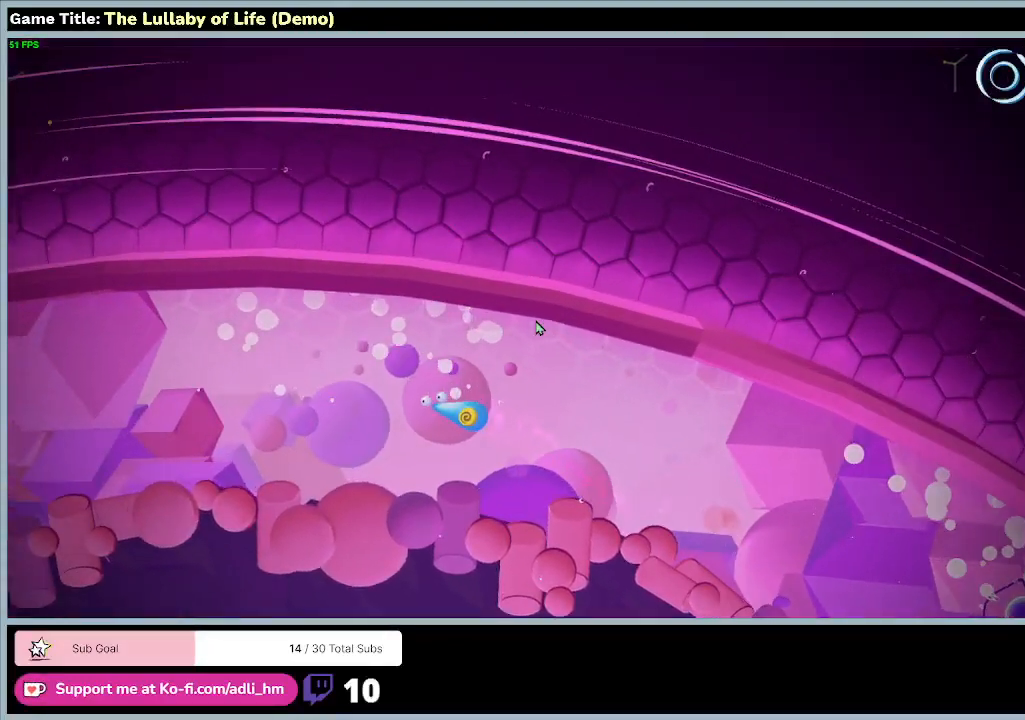
{"keys": ["a"], "mouse": [], "events": []}
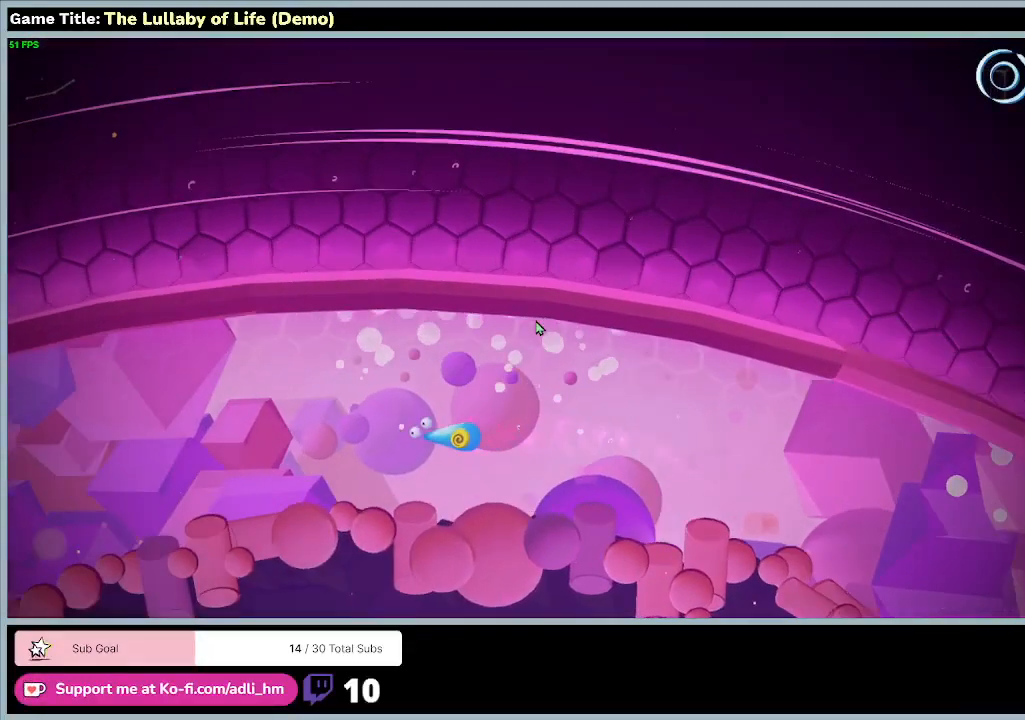
{"keys": ["a"], "mouse": [], "events": []}
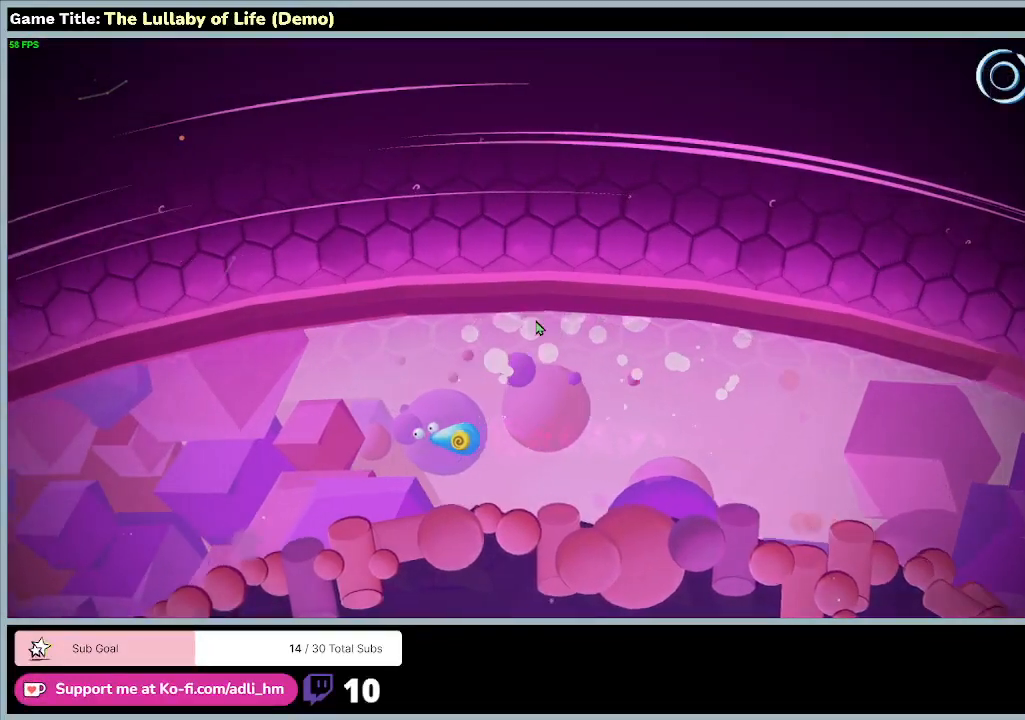
{"keys": ["a"], "mouse": [], "events": []}
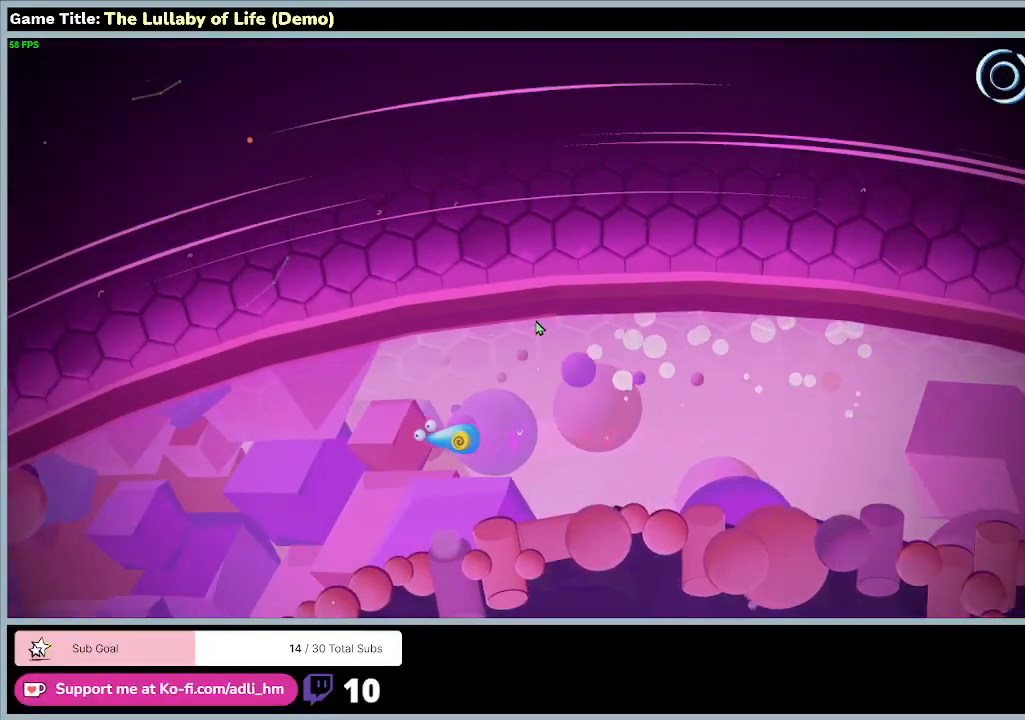
{"keys": ["a"], "mouse": [], "events": []}
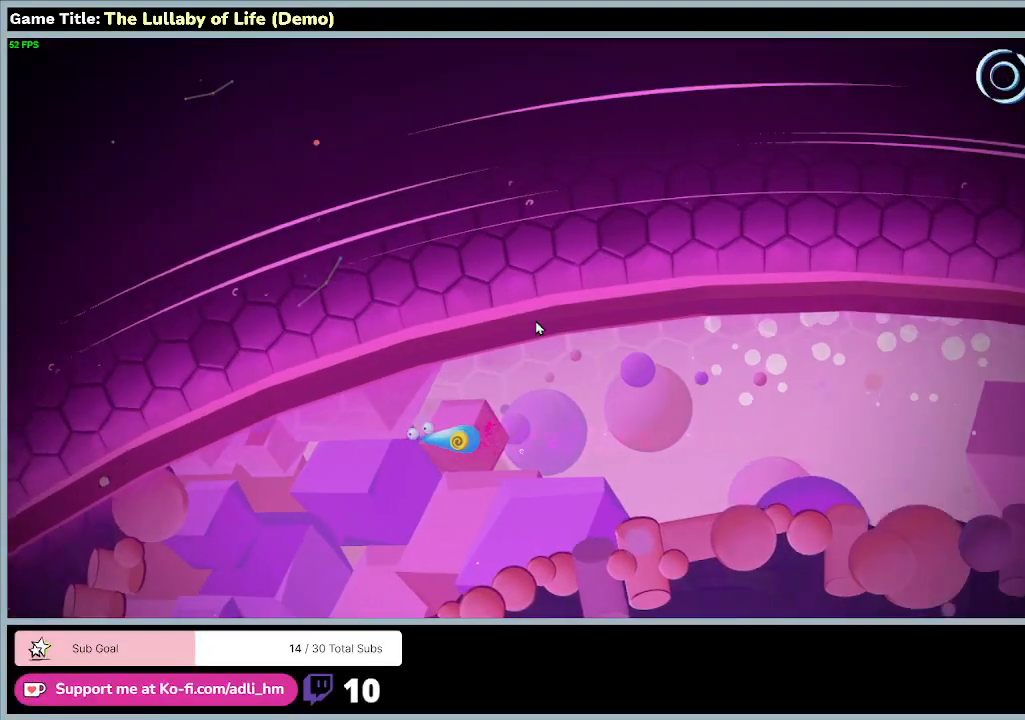
{"keys": ["a", "s"], "mouse": [], "events": [[133, "s", "down"]]}
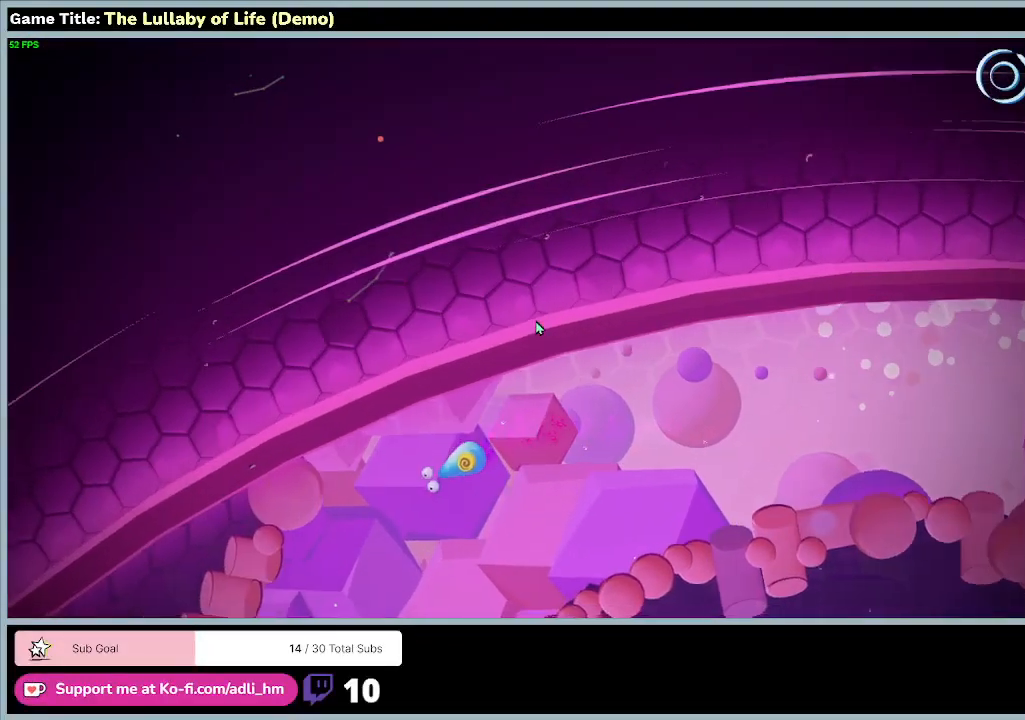
{"keys": ["s"], "mouse": [], "events": [[200, "a", "up"]]}
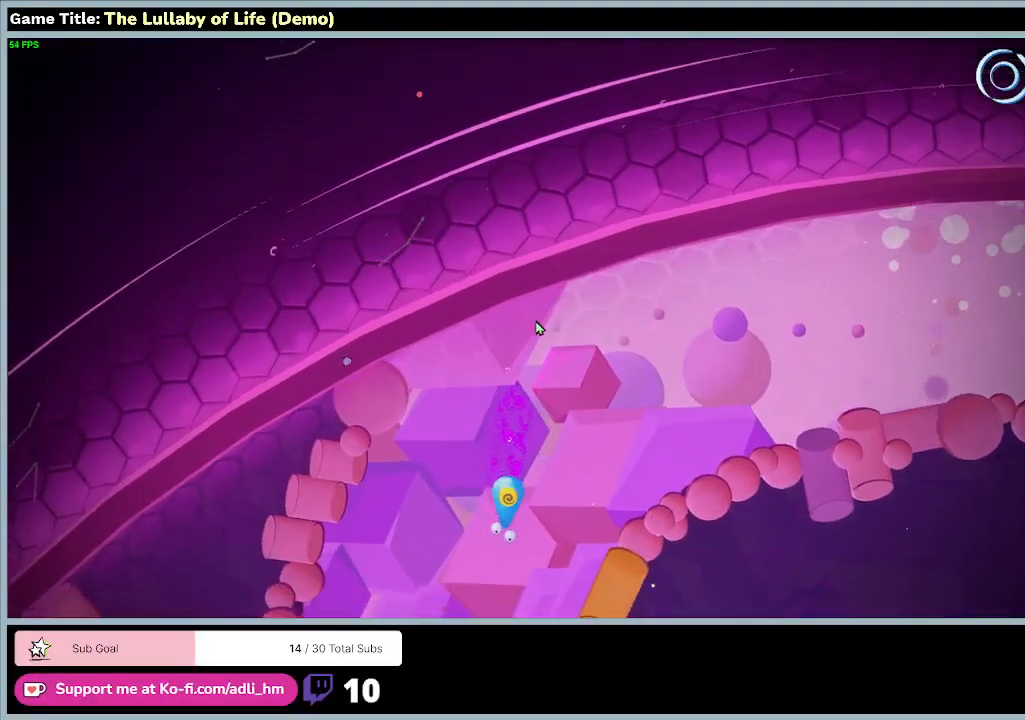
{"keys": ["s"], "mouse": [], "events": []}
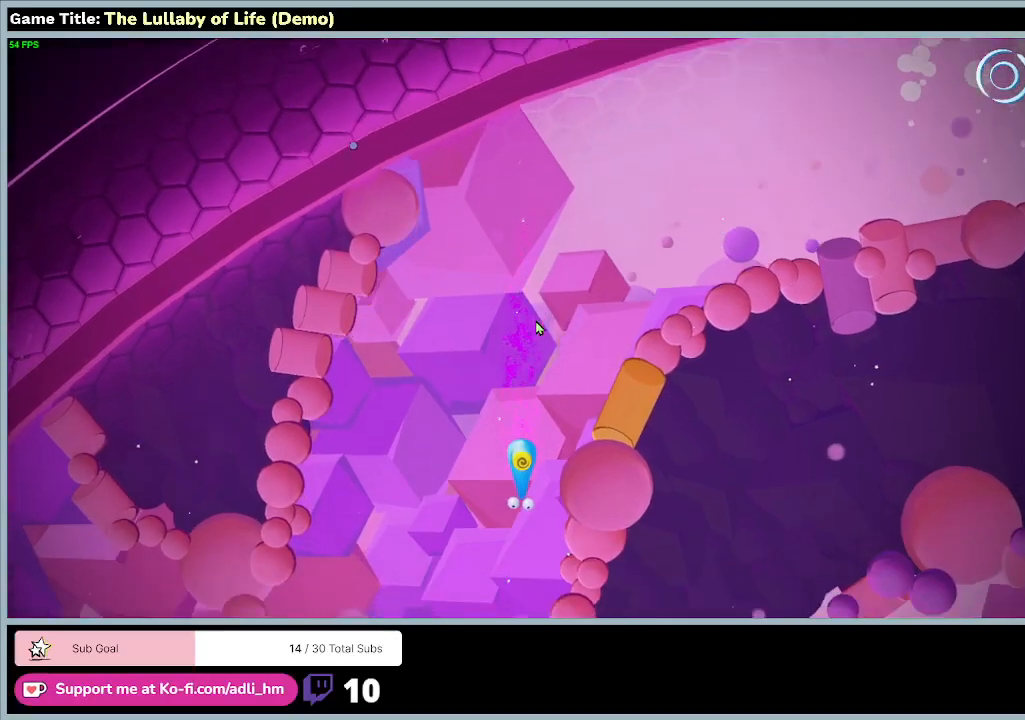
{"keys": ["s"], "mouse": [], "events": []}
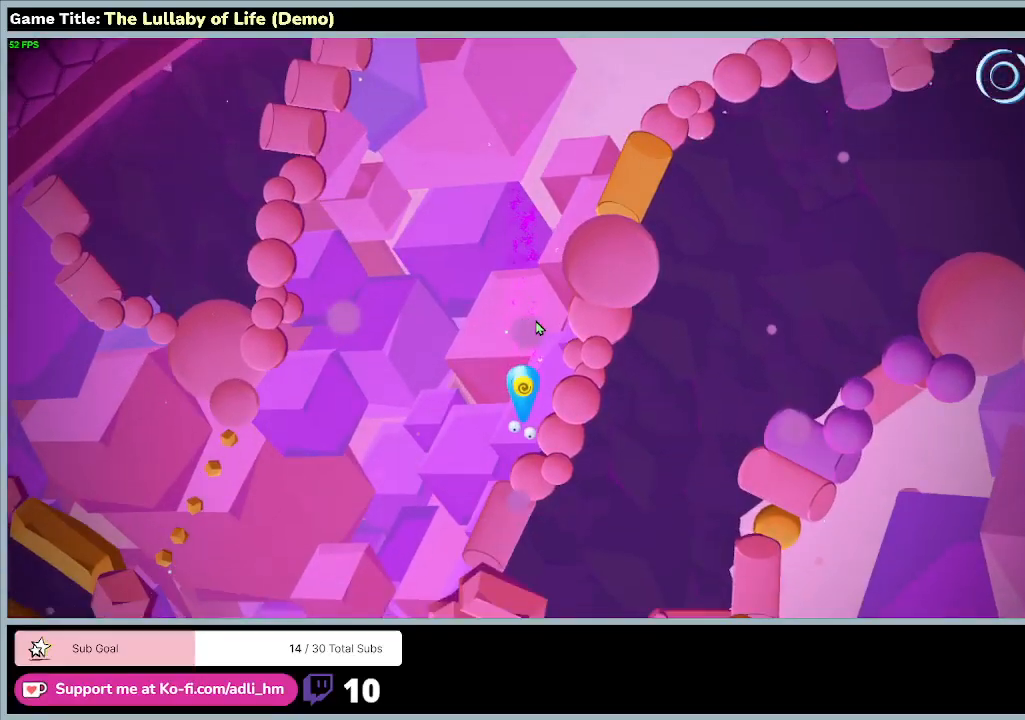
{"keys": ["a", "s"], "mouse": [], "events": [[133, "a", "down"]]}
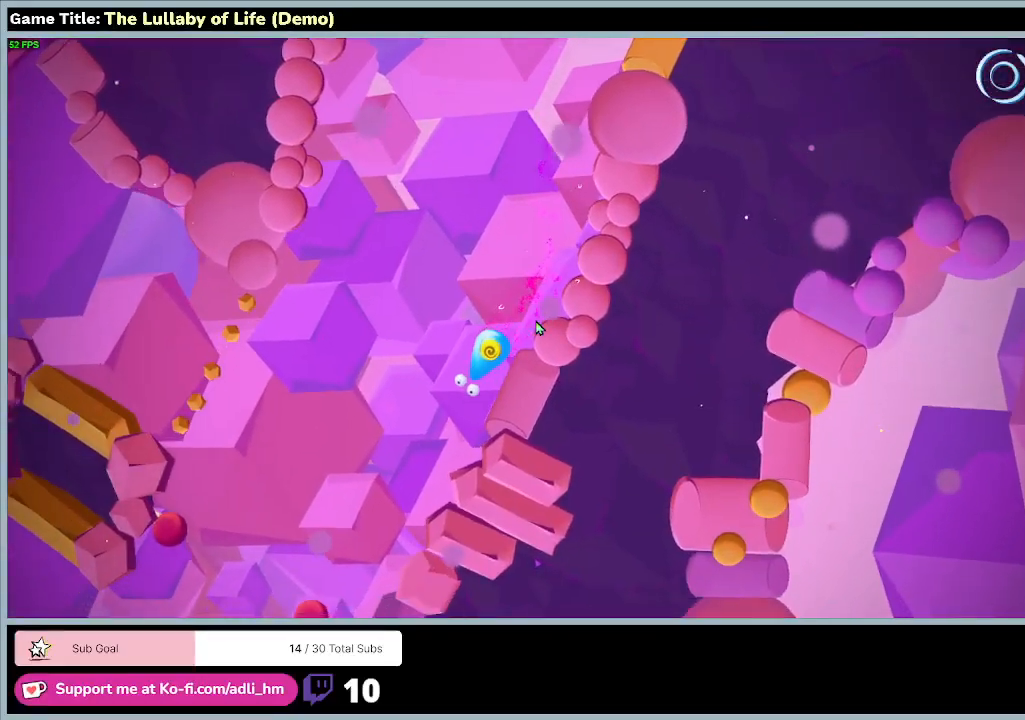
{"keys": ["a", "s"], "mouse": [], "events": []}
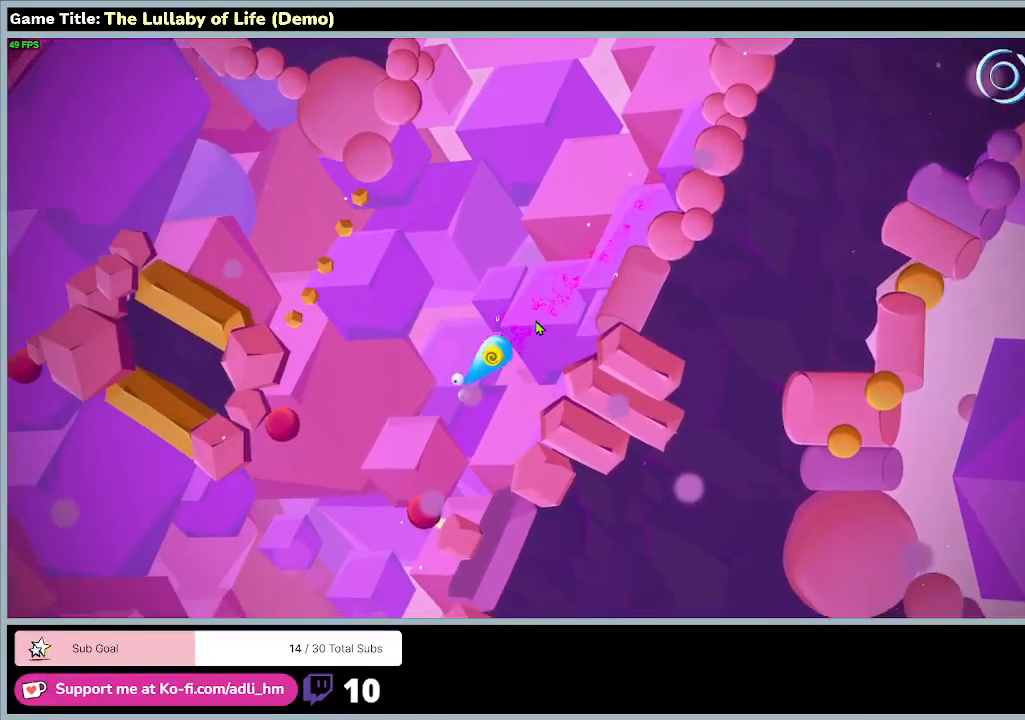
{"keys": ["s"], "mouse": [], "events": [[167, "a", "up"]]}
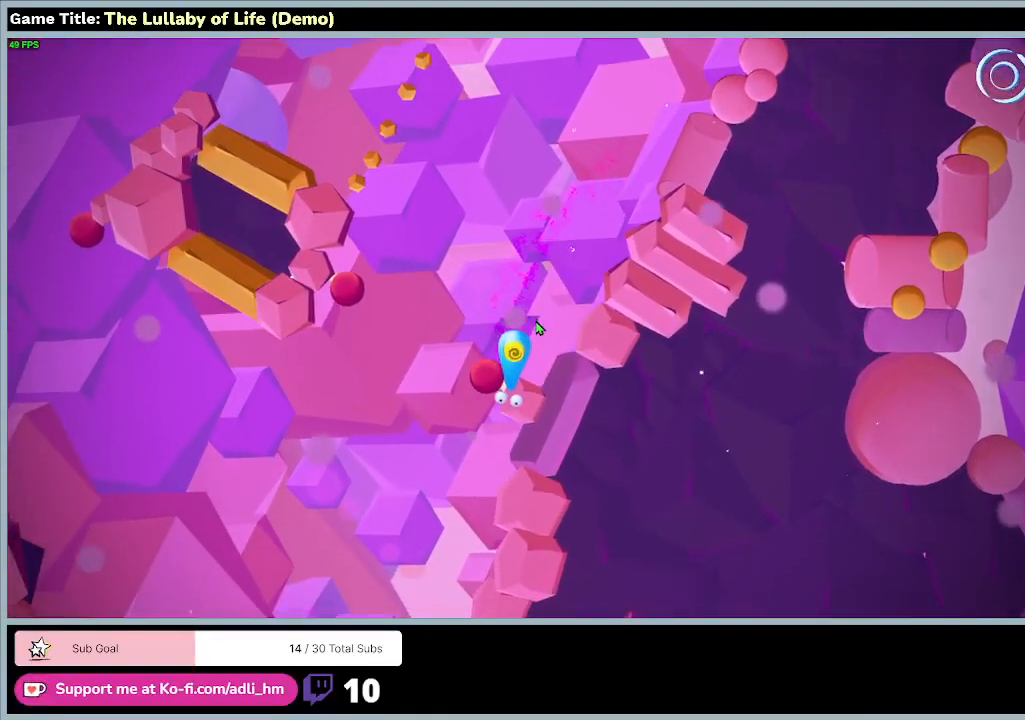
{"keys": ["a", "s"], "mouse": [], "events": [[200, "a", "down"]]}
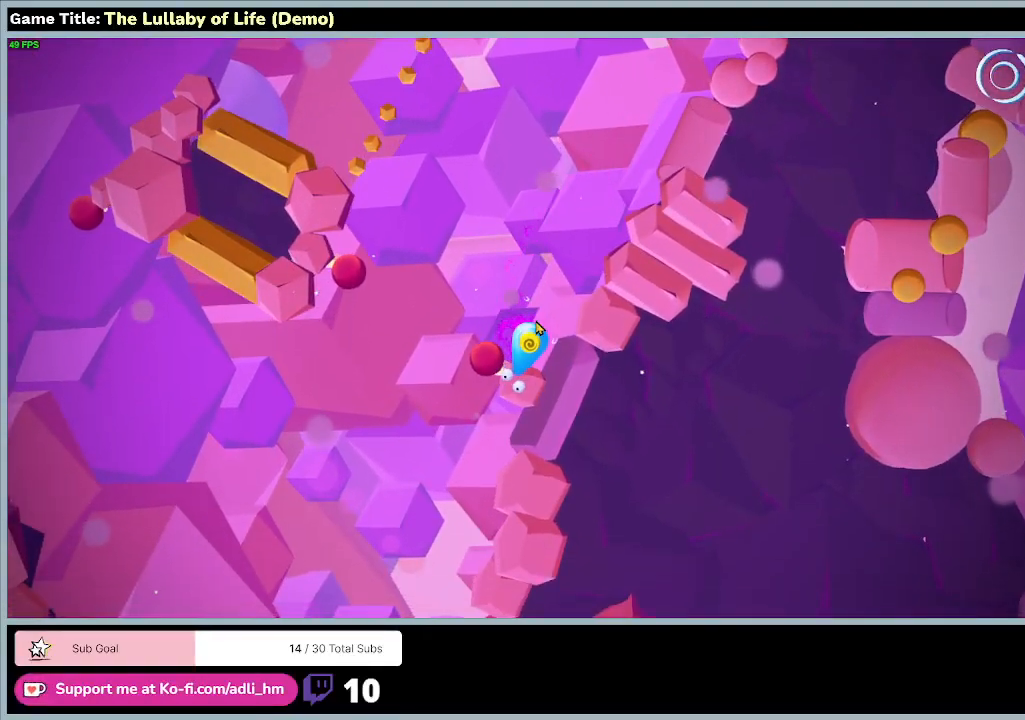
{"keys": ["a", "s"], "mouse": [], "events": []}
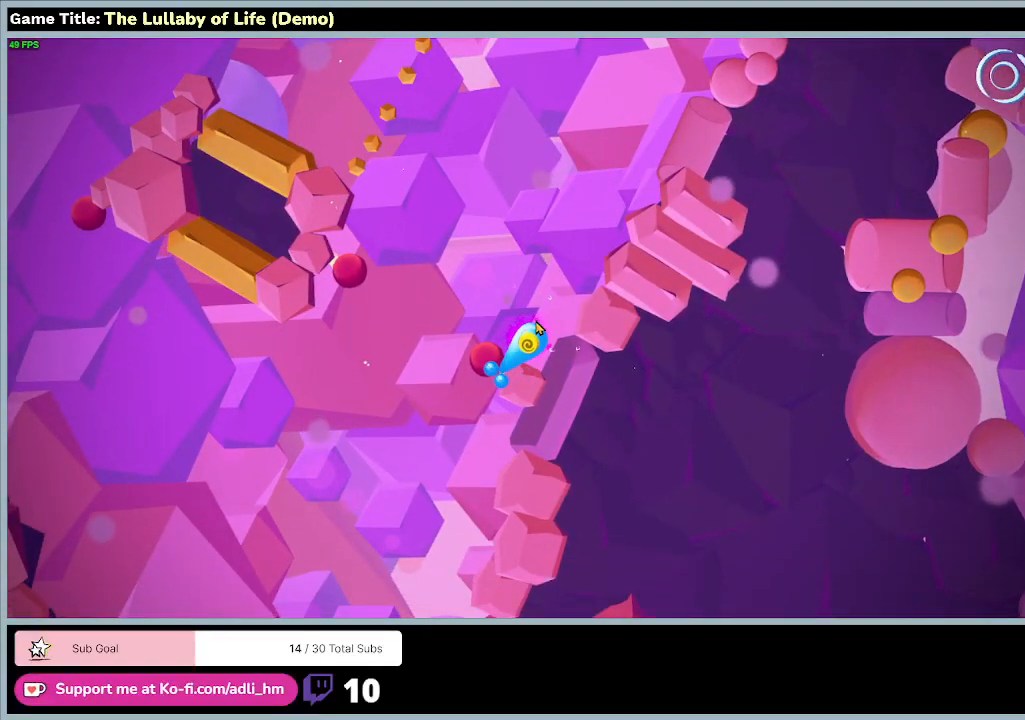
{"keys": ["w"], "mouse": [], "events": [[167, "a", "up"], [333, "s", "up"], [333, "w", "down"]]}
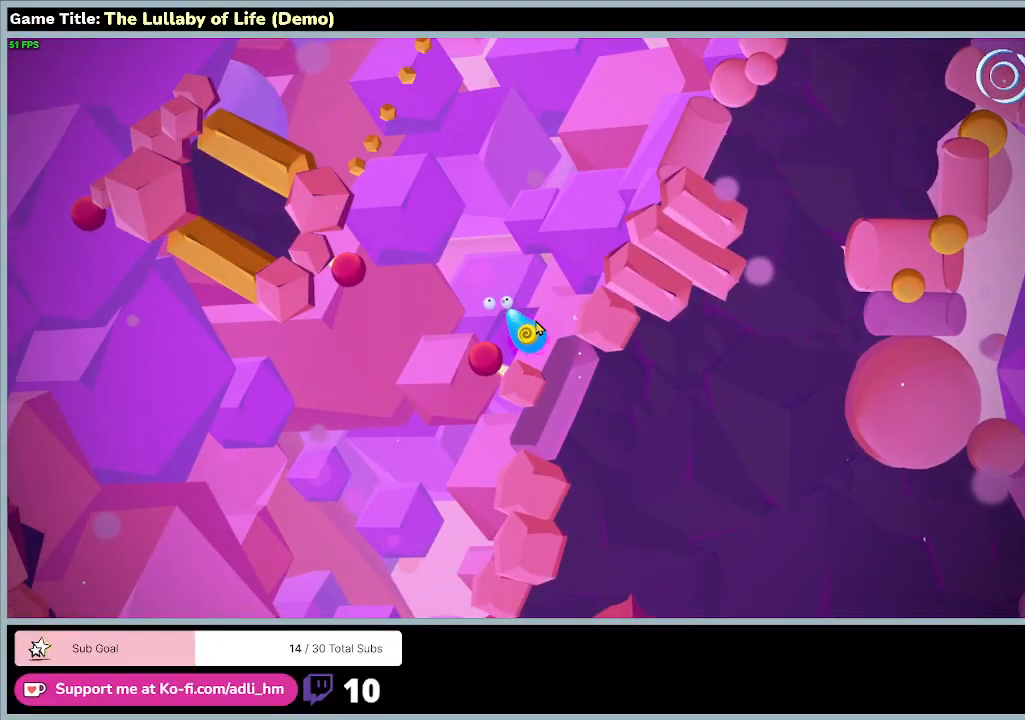
{"keys": ["w"], "mouse": [], "events": []}
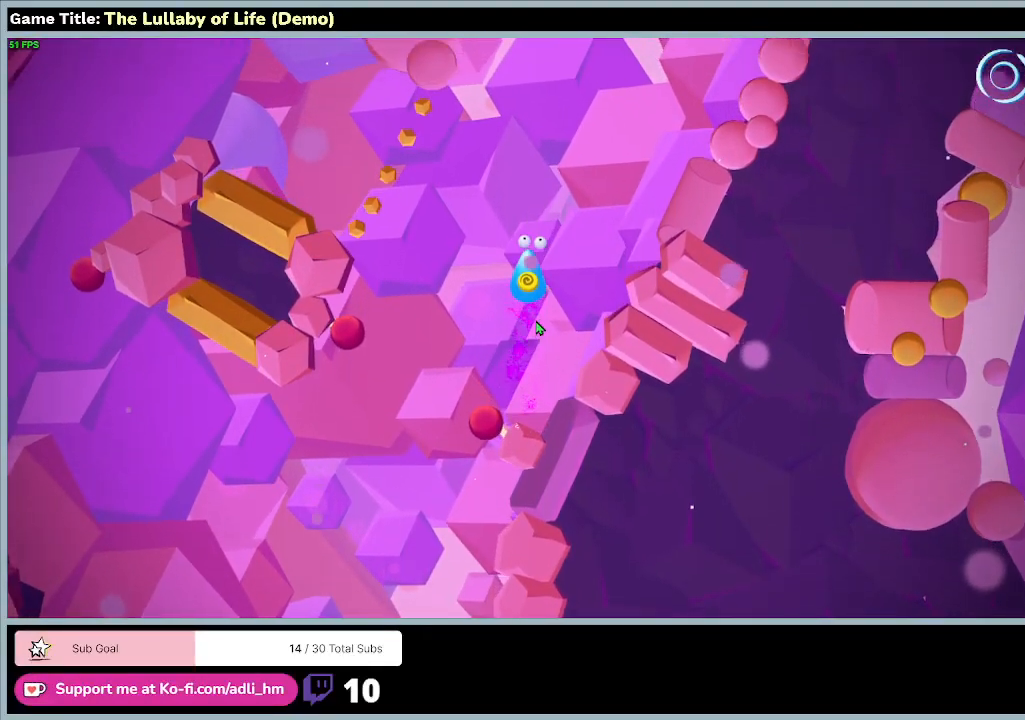
{"keys": ["d", "w"], "mouse": [], "events": [[200, "d", "down"]]}
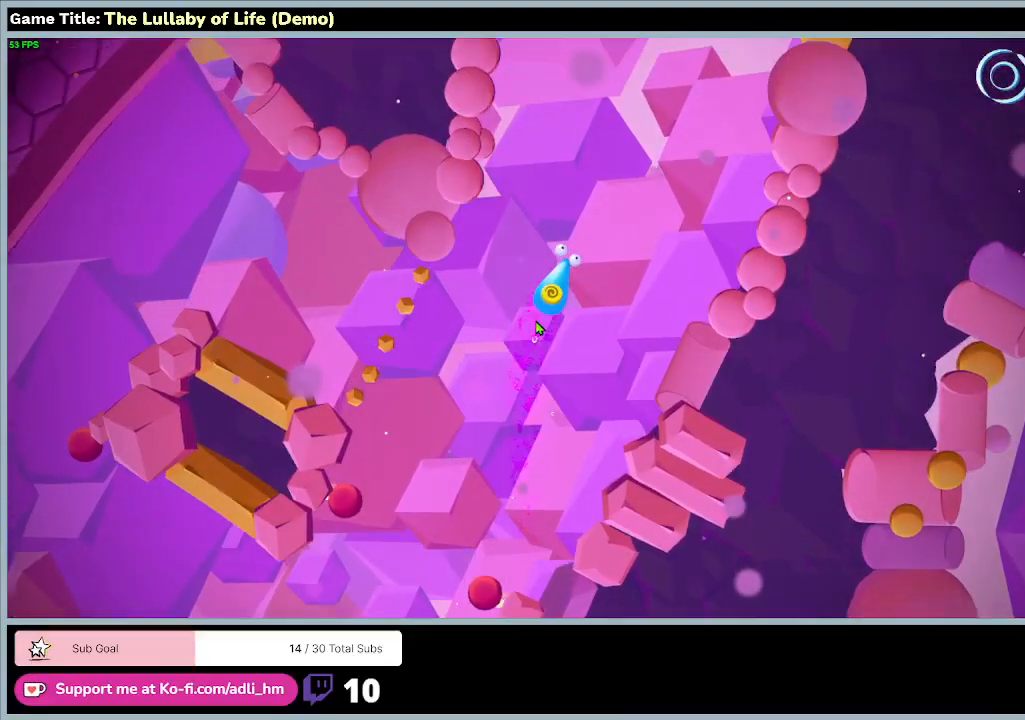
{"keys": ["d", "w"], "mouse": [], "events": []}
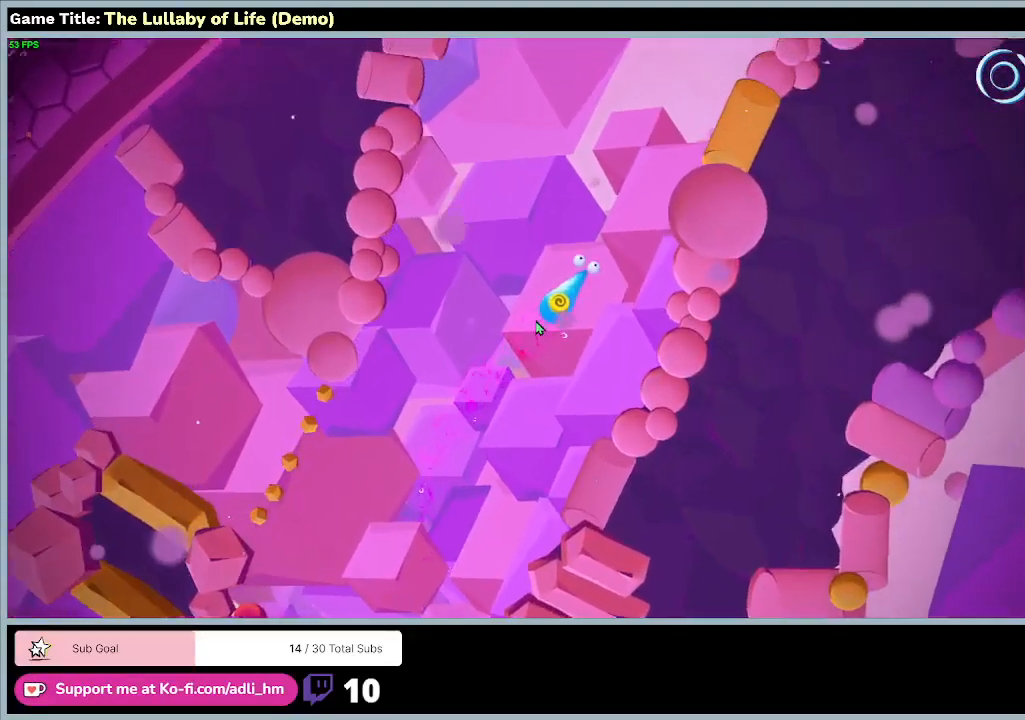
{"keys": ["w"], "mouse": [], "events": [[67, "d", "up"]]}